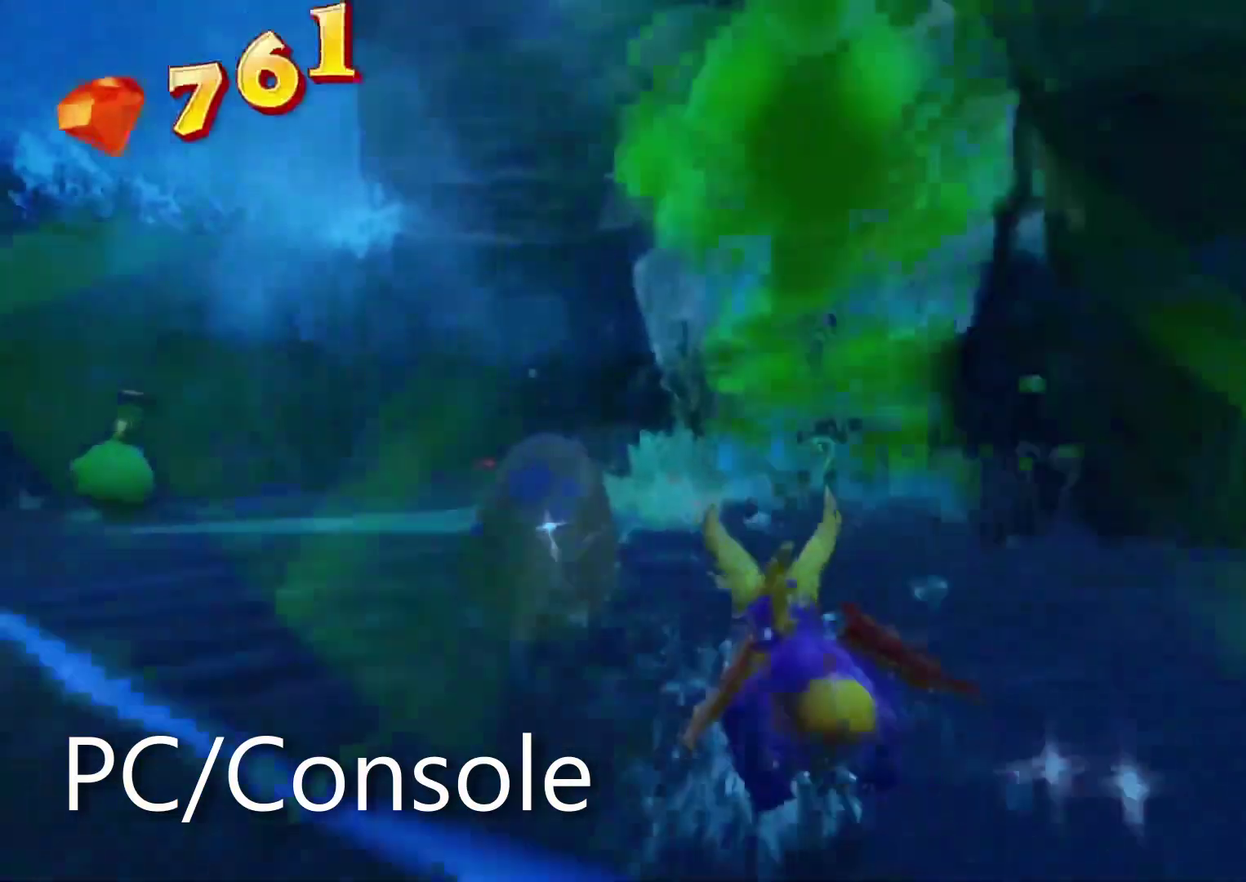
Gameplay with a controller (PlayStation layout); each line is a JSON object with the inputs held at the frame after it. "events" lists button and stick changes between this image and that frame as [ms after this image, input, new state], when the widget could be followed in between. Not read: DPAD_DOWN HOME L2 L3 R2 R3 SELECT START TOUCHPAD.
{"buttons": ["CIRCLE"], "left_stick": "center", "right_stick": "center", "events": [[67, "SQUARE", "up"], [417, "CROSS", "down"], [483, "CROSS", "up"]]}
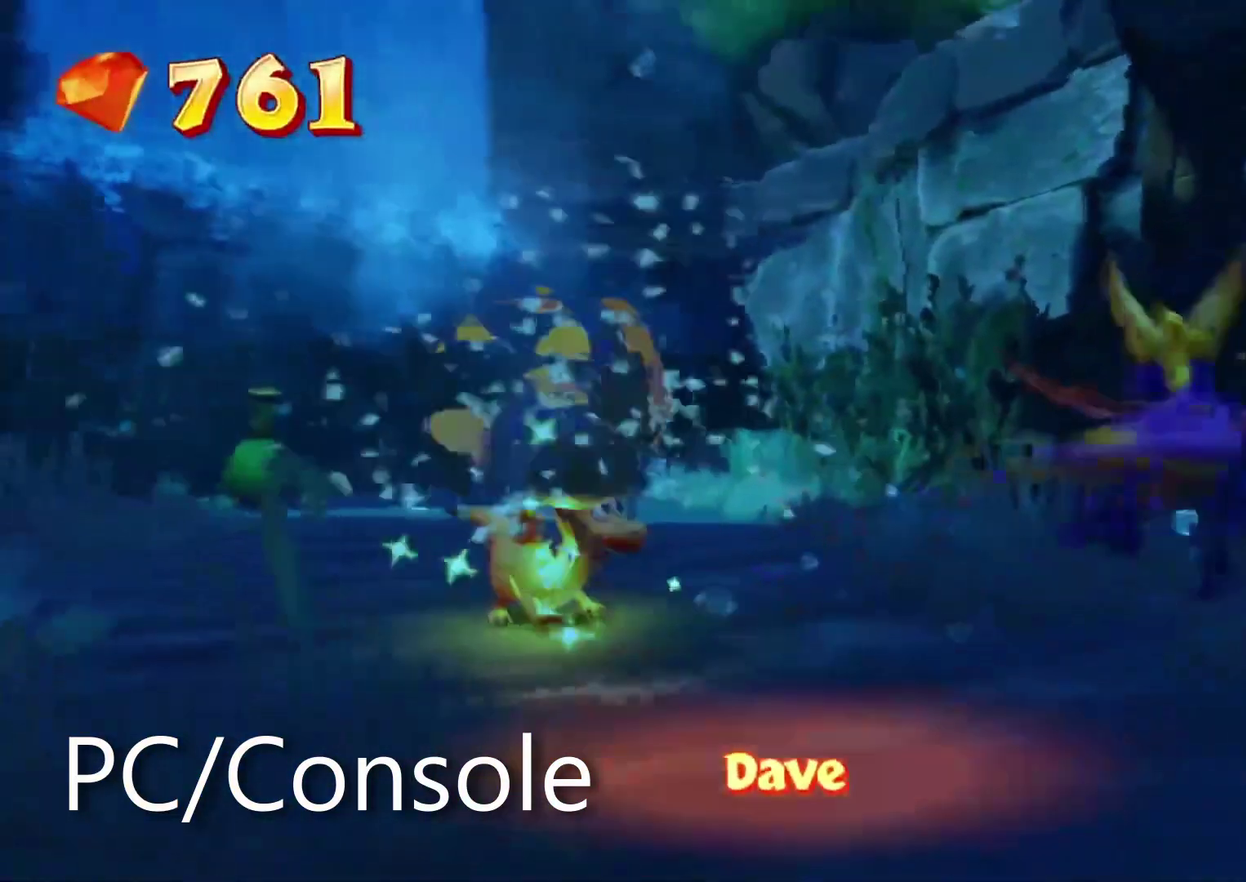
{"buttons": ["CROSS"], "left_stick": "center", "right_stick": "center"}
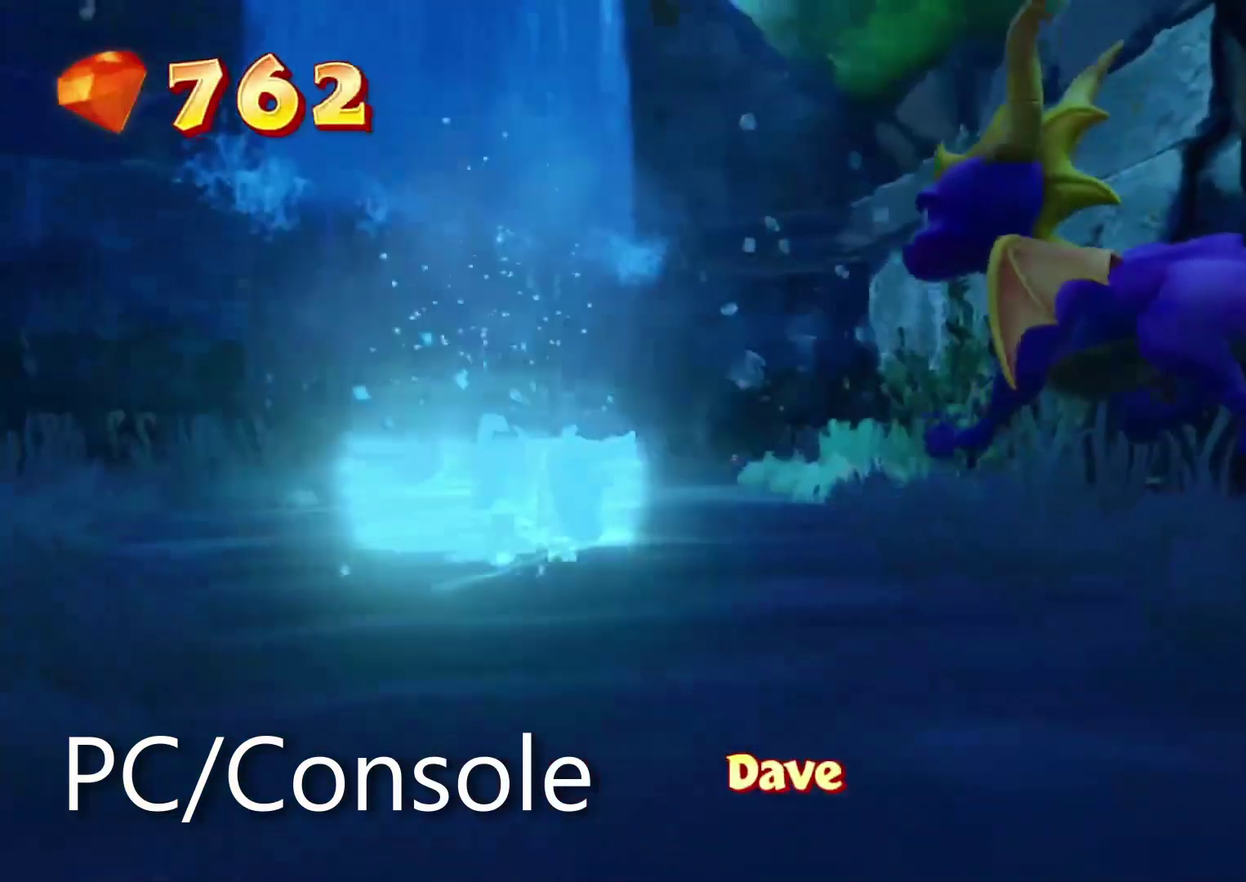
{"buttons": [], "left_stick": "down-right", "right_stick": "center"}
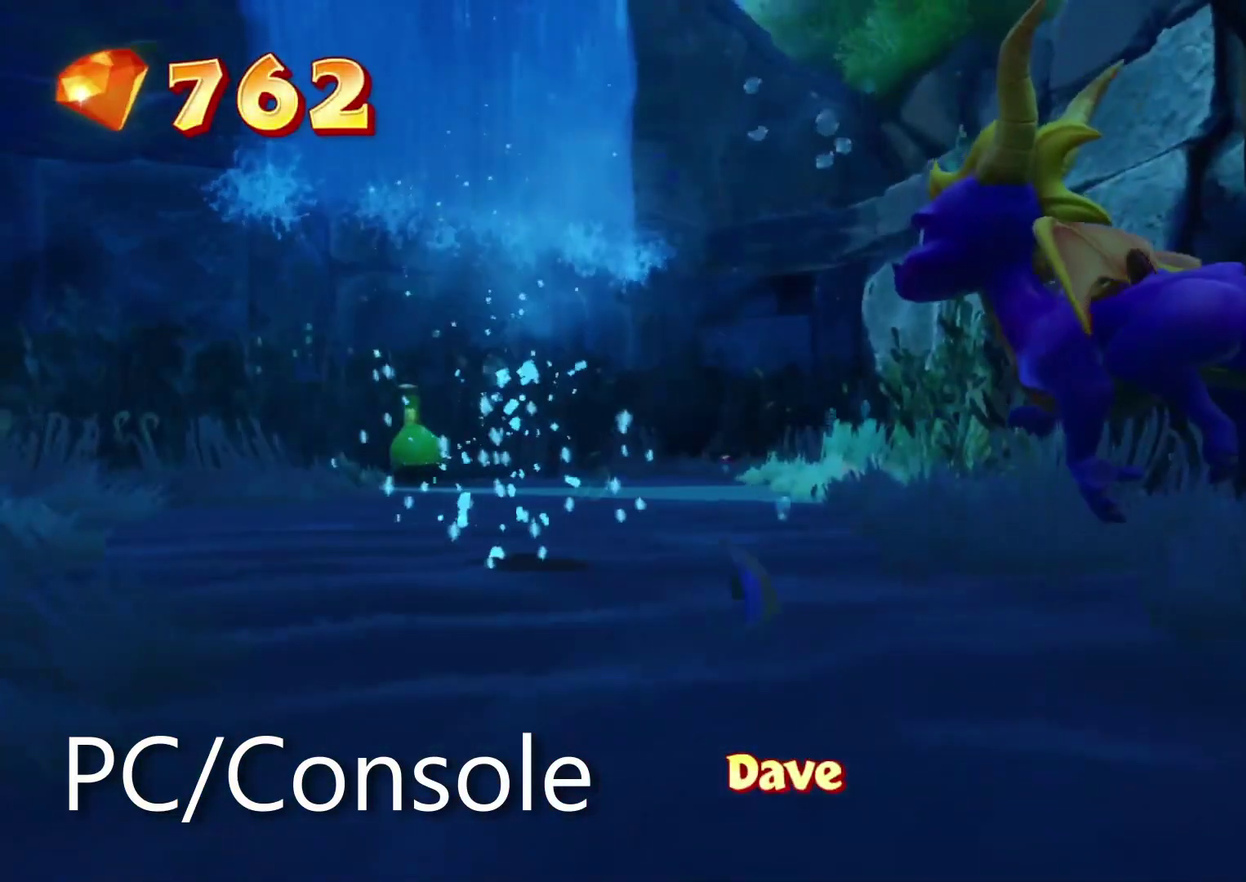
{"buttons": [], "left_stick": "down-right", "right_stick": "center"}
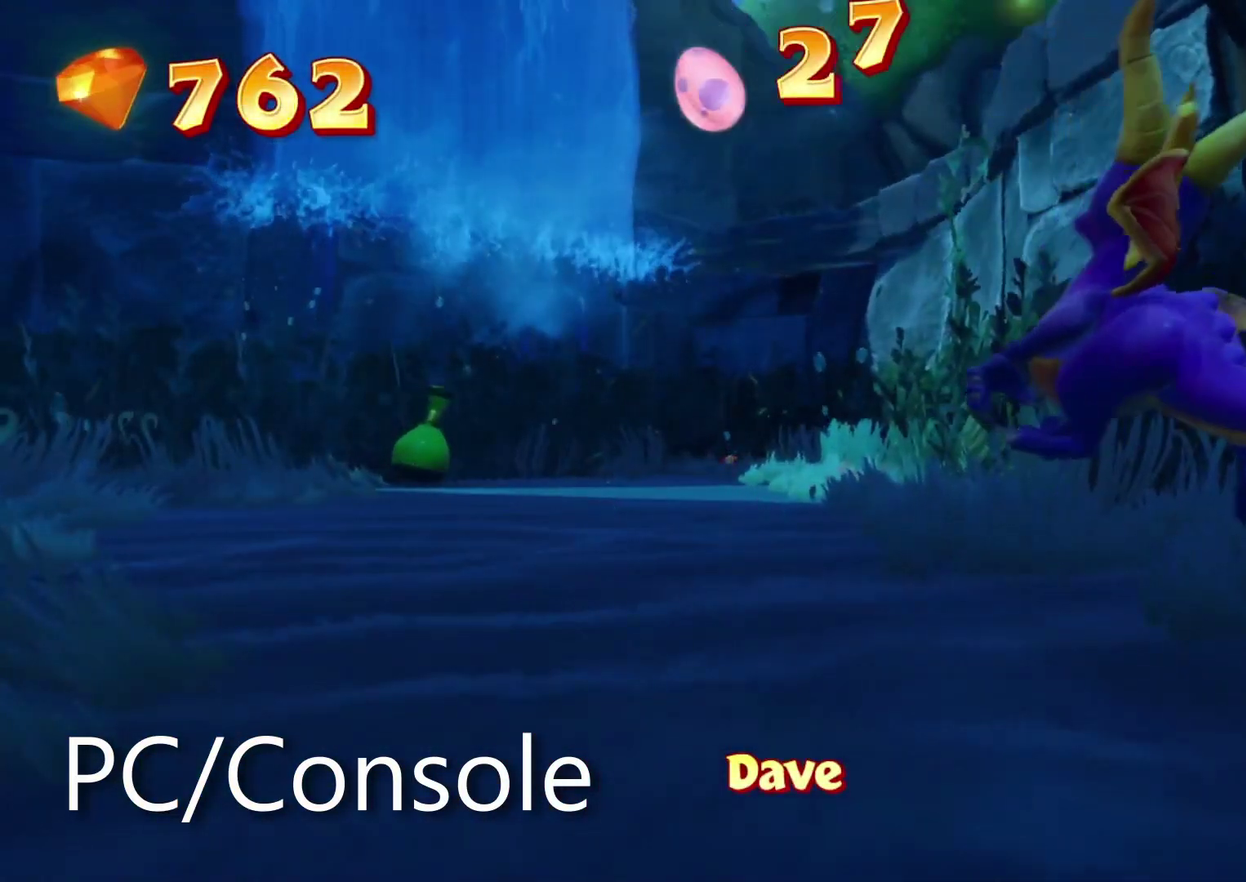
{"buttons": ["SQUARE"], "left_stick": "down-right", "right_stick": "center"}
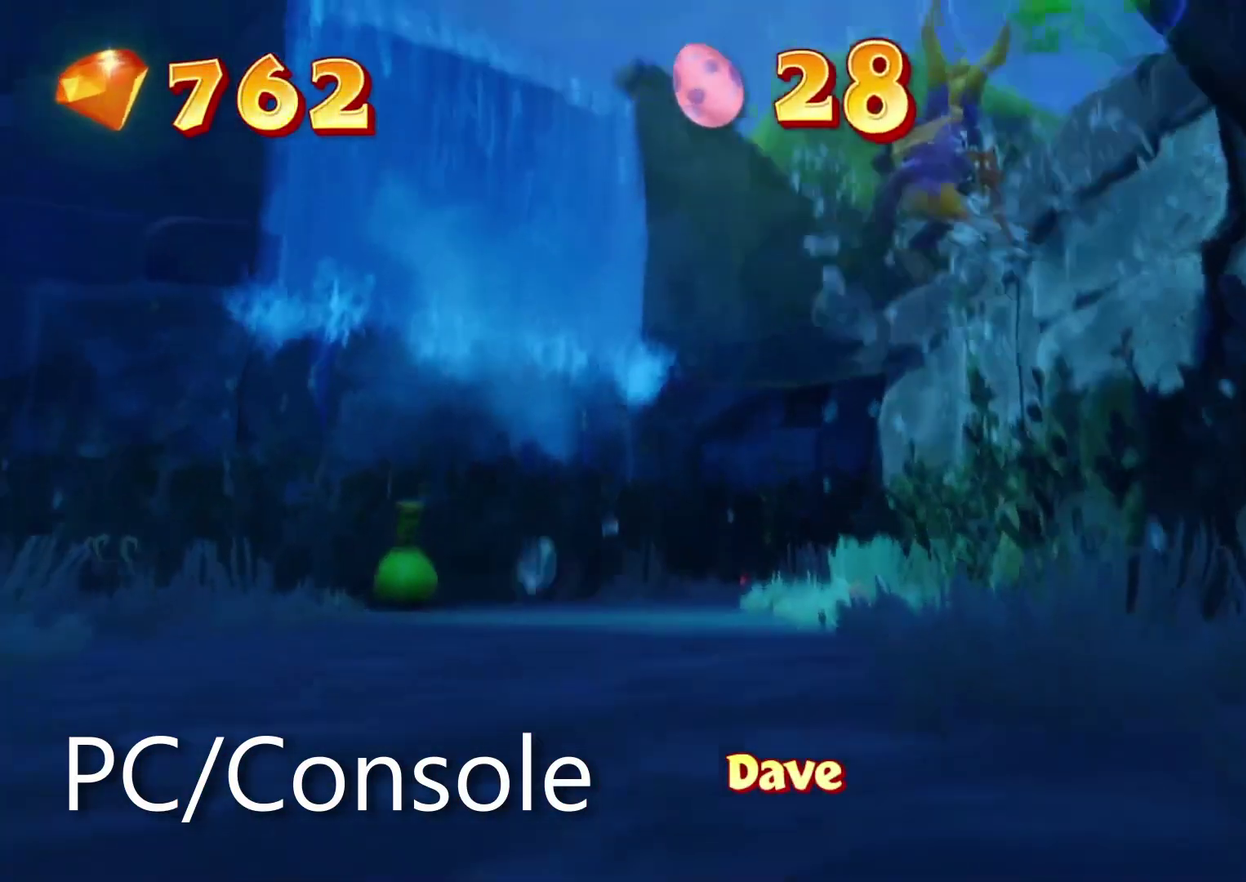
{"buttons": ["SQUARE"], "left_stick": "right", "right_stick": "center", "events": [[83, "left_stick", "right"], [433, "CIRCLE", "down"], [433, "CROSS", "down"], [433, "DPAD_UP", "down"], [433, "L1", "down"], [433, "R1", "down"], [433, "TRIANGLE", "down"], [483, "CIRCLE", "up"], [483, "CROSS", "up"], [483, "DPAD_UP", "up"], [483, "L1", "up"], [483, "R1", "up"], [483, "TRIANGLE", "up"]]}